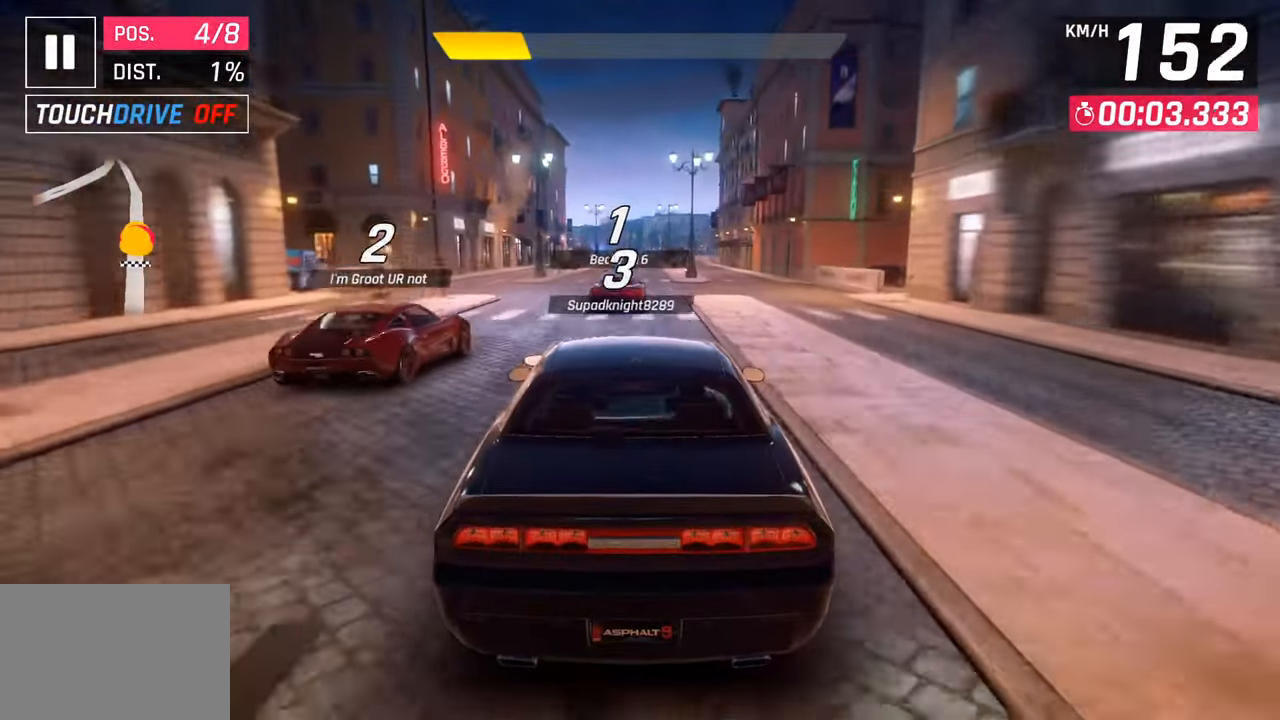
Gameplay with a controller (PlayStation layout); each line is a JSON object with the inputs held at the frame after it. "events" lists button and stick changes between this image and that frame as [ms after this image, input, new state], when the widget could be followed in between.
{"buttons": [], "left_stick": "down-left", "right_stick": "center", "events": [[450, "left_stick", "down-left"]]}
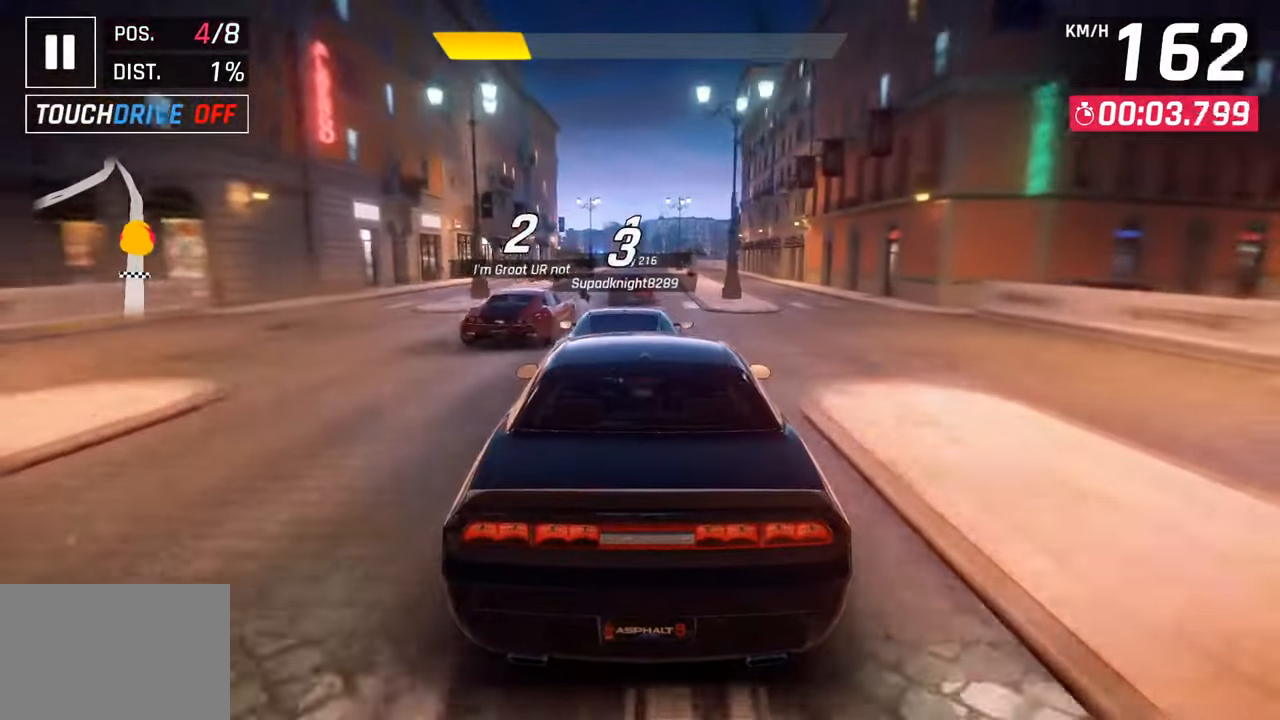
{"buttons": [], "left_stick": "center", "right_stick": "center", "events": [[300, "left_stick", "center"]]}
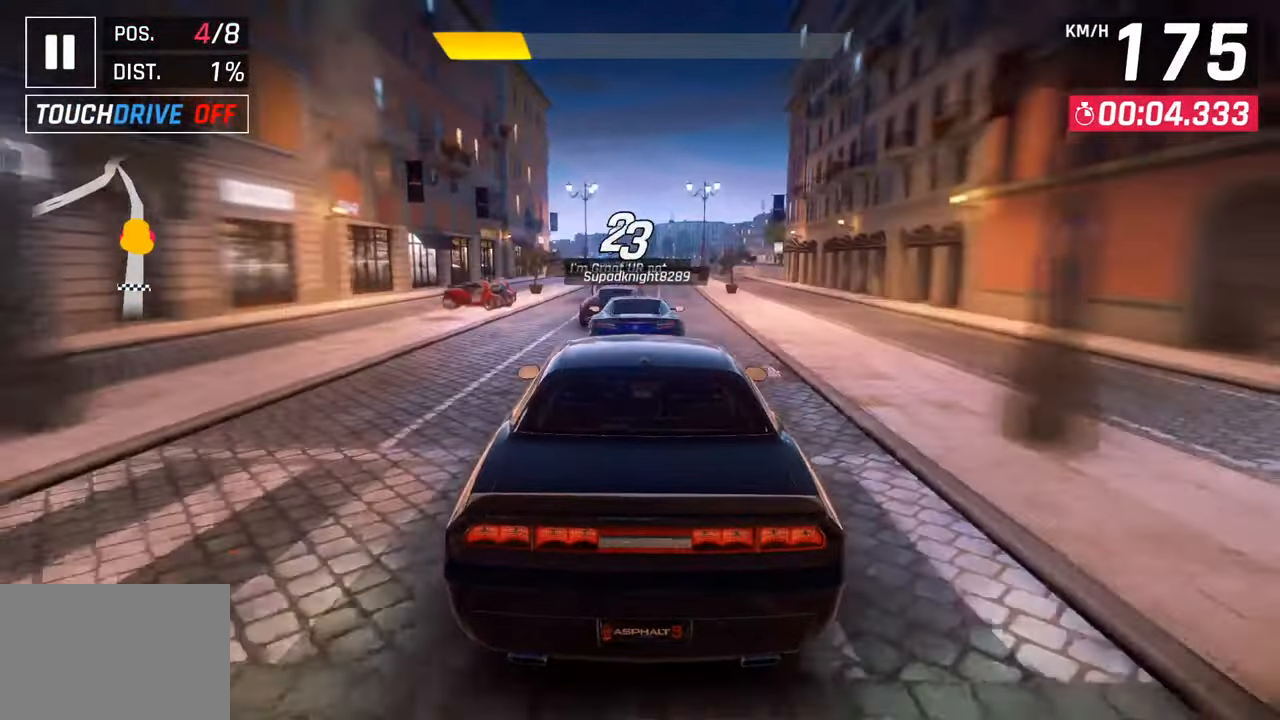
{"buttons": [], "left_stick": "down-left", "right_stick": "center", "events": [[217, "left_stick", "down-left"]]}
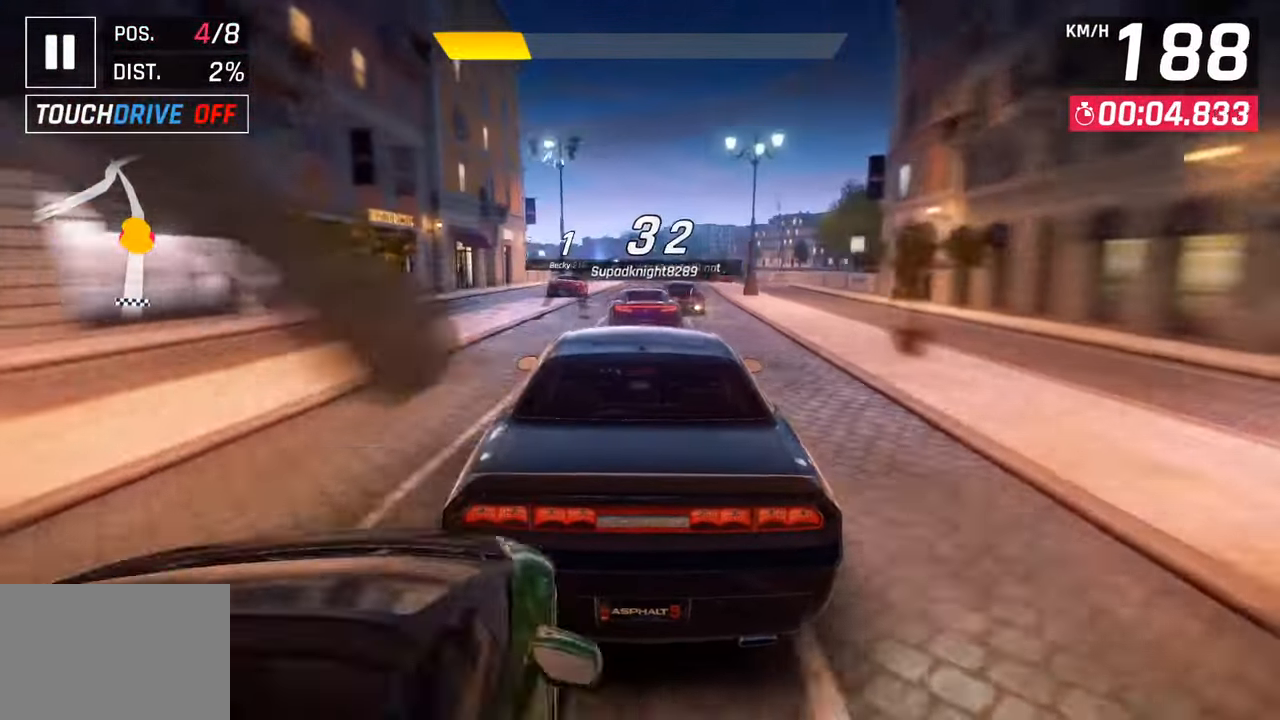
{"buttons": [], "left_stick": "center", "right_stick": "center", "events": [[450, "left_stick", "center"]]}
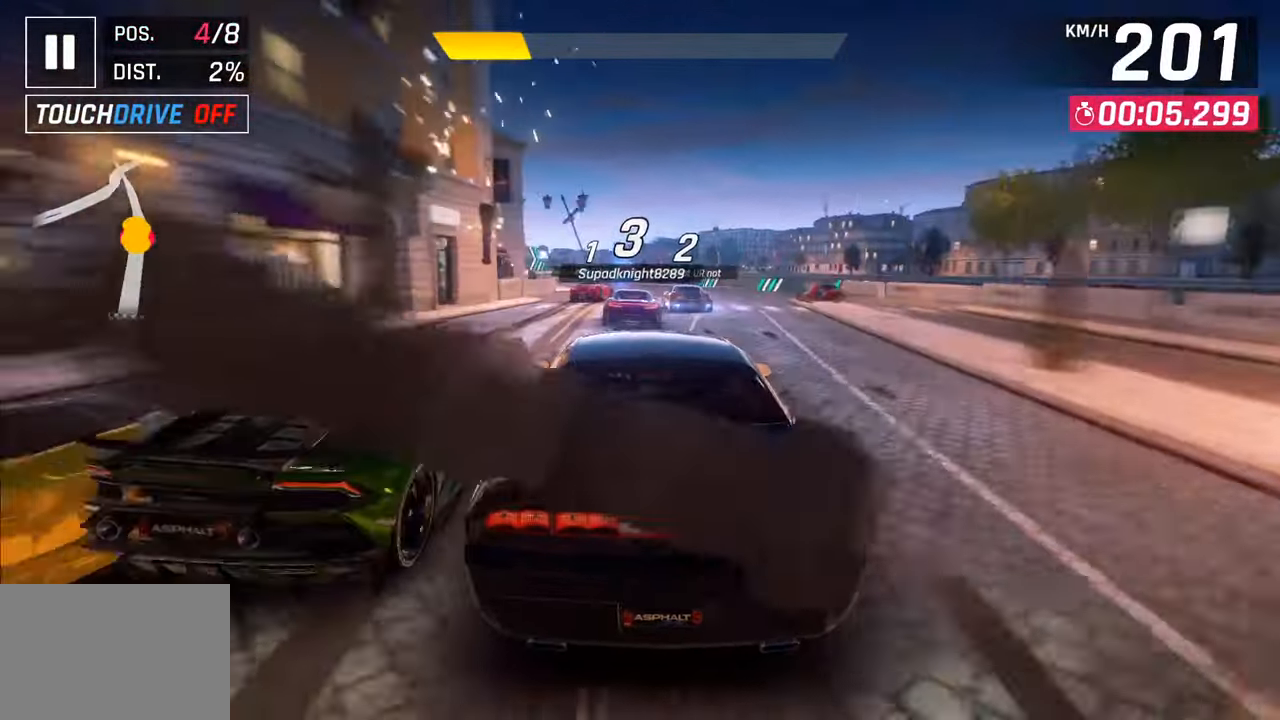
{"buttons": ["CROSS"], "left_stick": "left", "right_stick": "center", "events": [[417, "left_stick", "left"], [433, "CROSS", "down"]]}
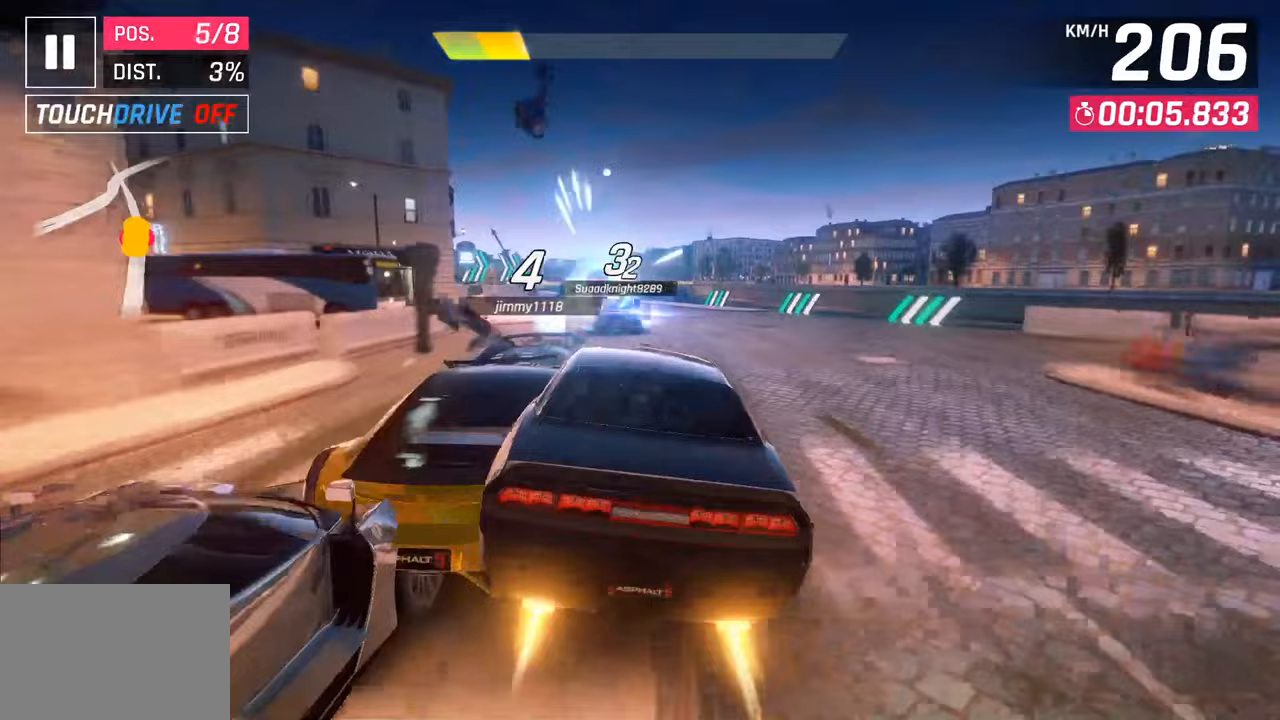
{"buttons": [], "left_stick": "center", "right_stick": "center", "events": [[83, "CROSS", "up"], [317, "CROSS", "down"], [367, "left_stick", "center"], [483, "CROSS", "up"]]}
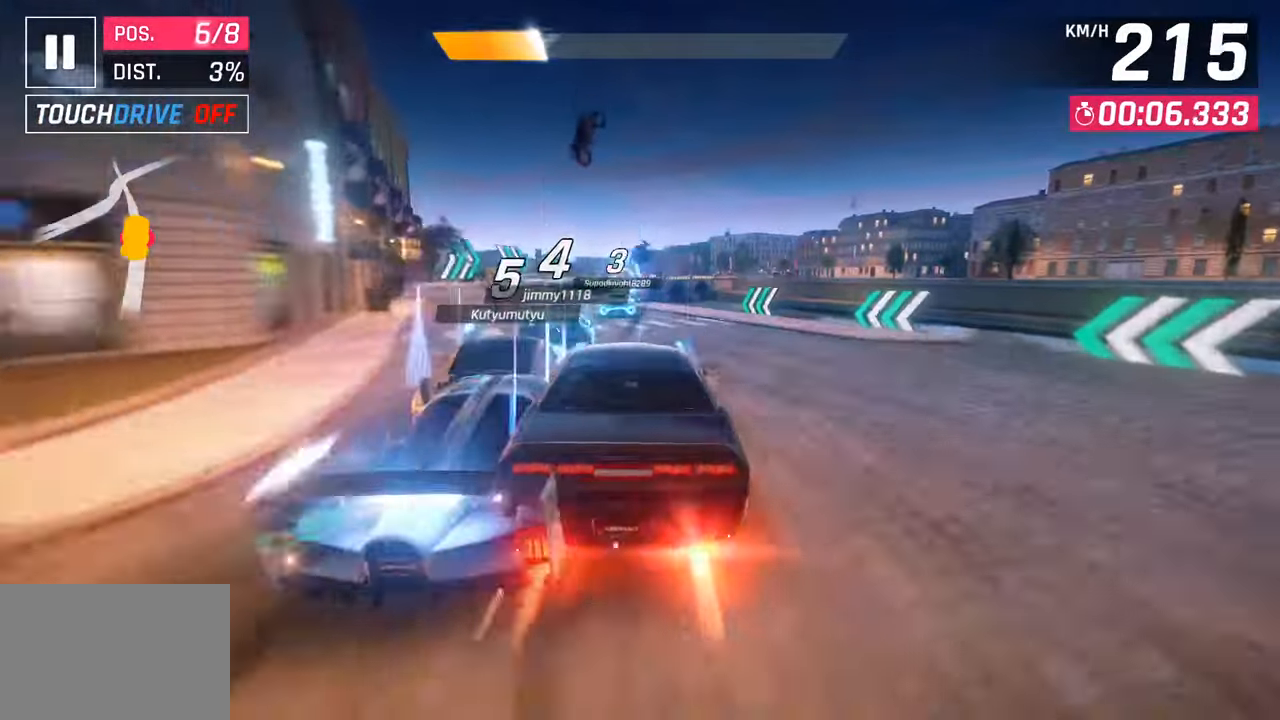
{"buttons": [], "left_stick": "left", "right_stick": "center", "events": [[250, "left_stick", "left"]]}
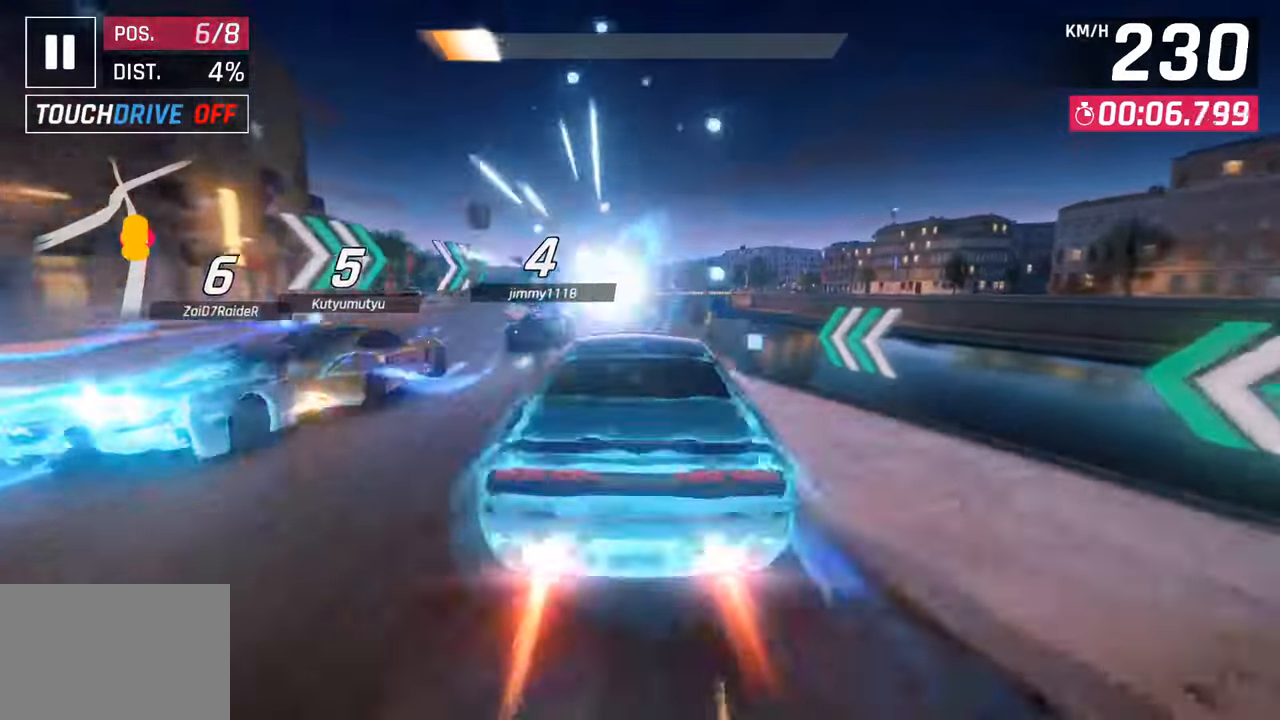
{"buttons": ["CROSS", "R1"], "left_stick": "left", "right_stick": "center", "events": [[367, "CROSS", "down"], [383, "R1", "down"]]}
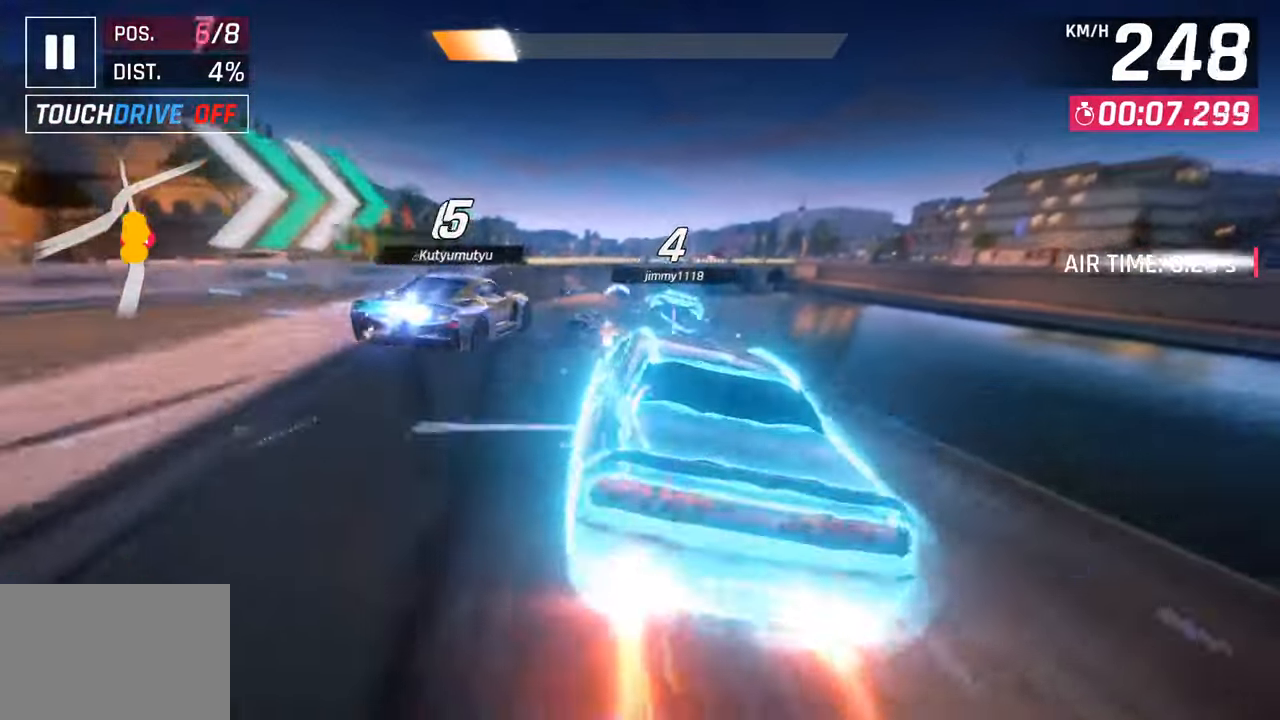
{"buttons": [], "left_stick": "left", "right_stick": "center", "events": [[100, "CROSS", "up"], [100, "R1", "up"], [217, "CROSS", "down"], [233, "R1", "down"], [400, "CROSS", "up"], [400, "R1", "up"]]}
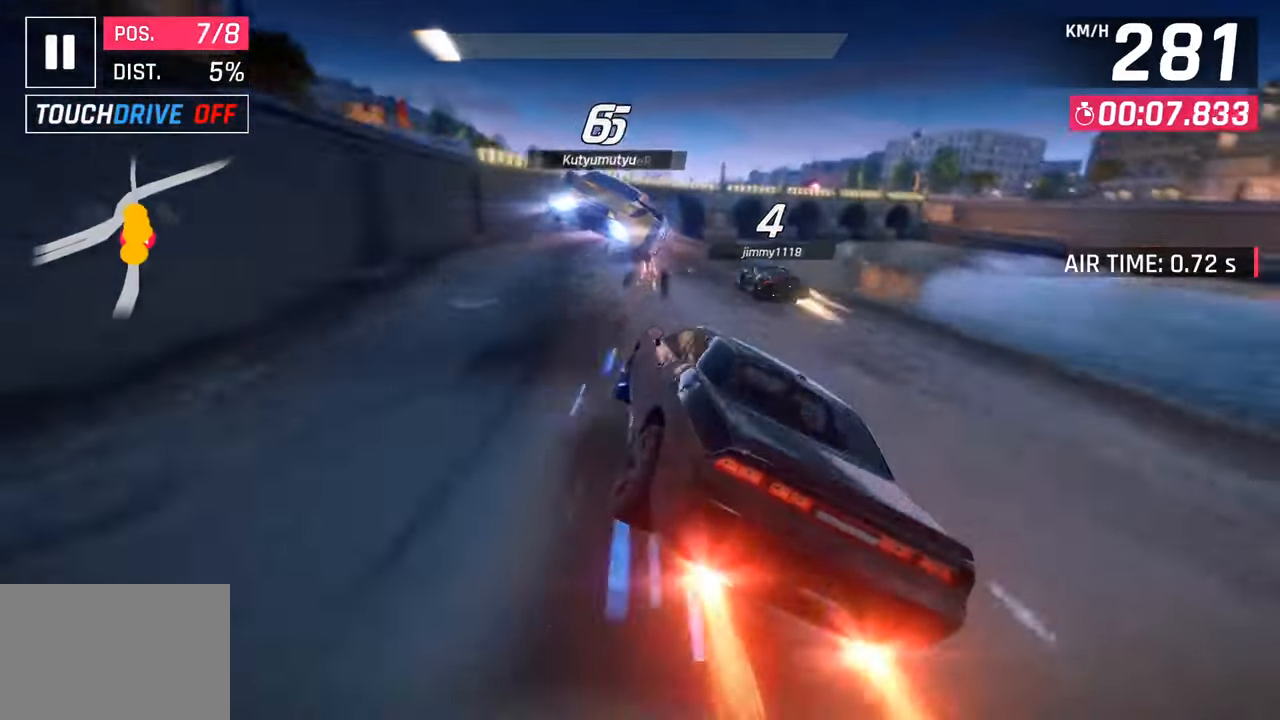
{"buttons": ["CROSS", "R1"], "left_stick": "center", "right_stick": "center", "events": [[33, "left_stick", "center"], [117, "SQUARE", "down"], [233, "SQUARE", "up"], [500, "CROSS", "down"], [500, "R1", "down"]]}
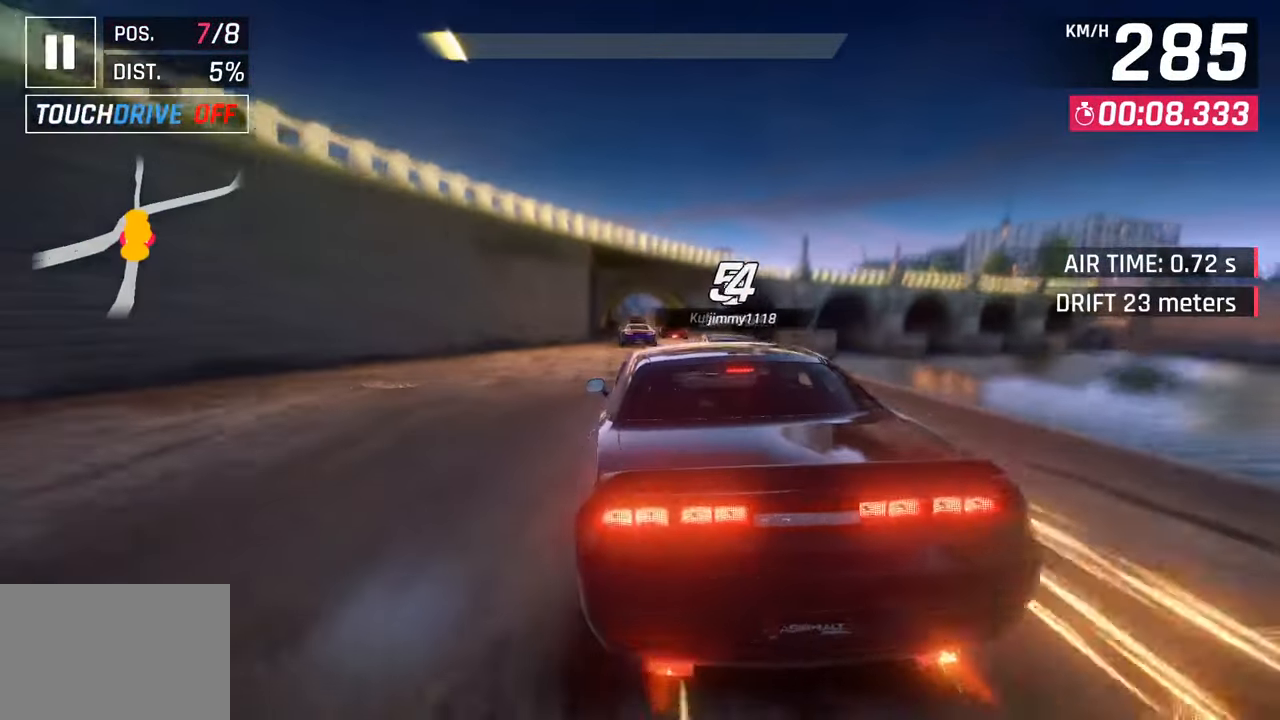
{"buttons": [], "left_stick": "center", "right_stick": "center", "events": [[50, "left_stick", "right"], [200, "CROSS", "up"], [200, "left_stick", "center"], [217, "R1", "up"]]}
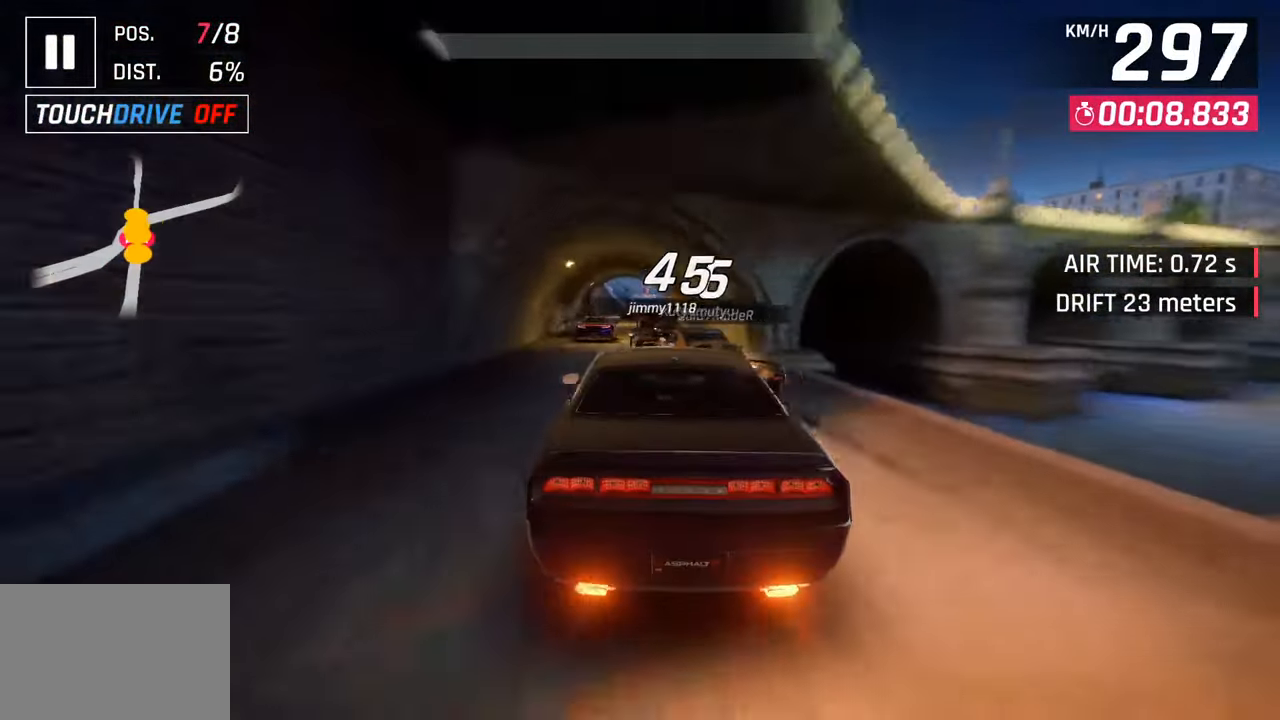
{"buttons": [], "left_stick": "center", "right_stick": "center", "events": []}
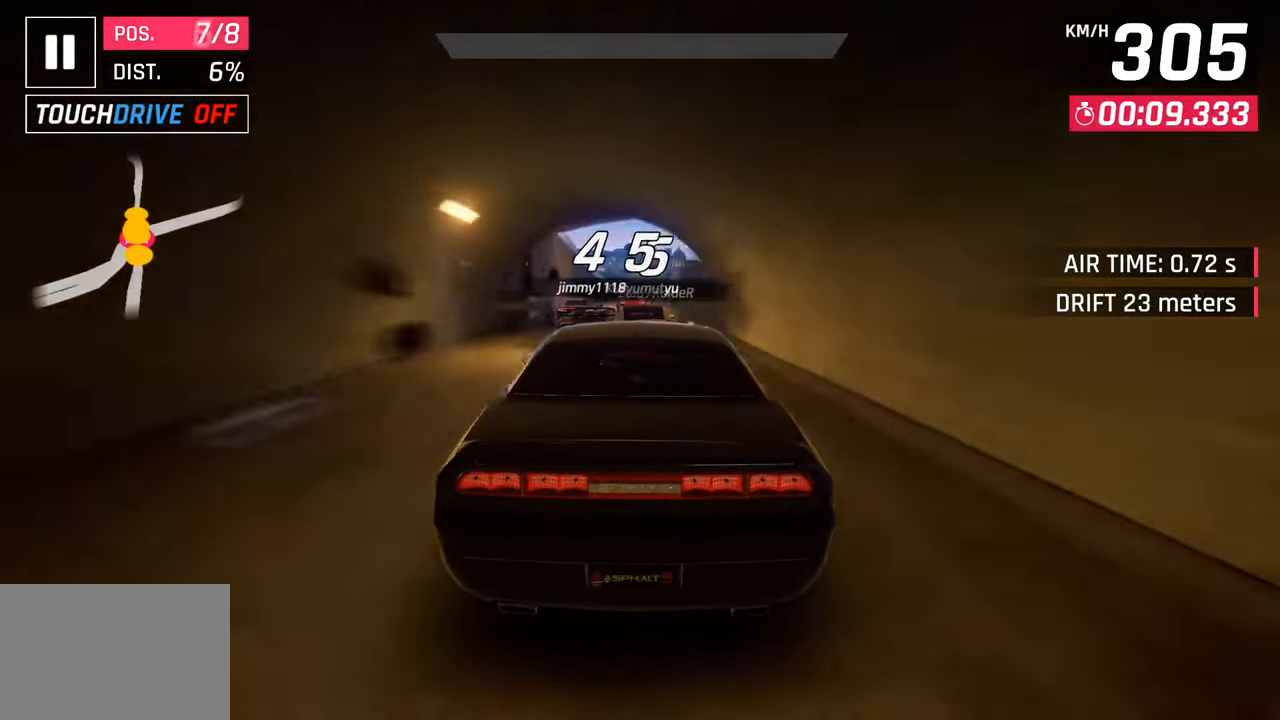
{"buttons": [], "left_stick": "center", "right_stick": "center", "events": []}
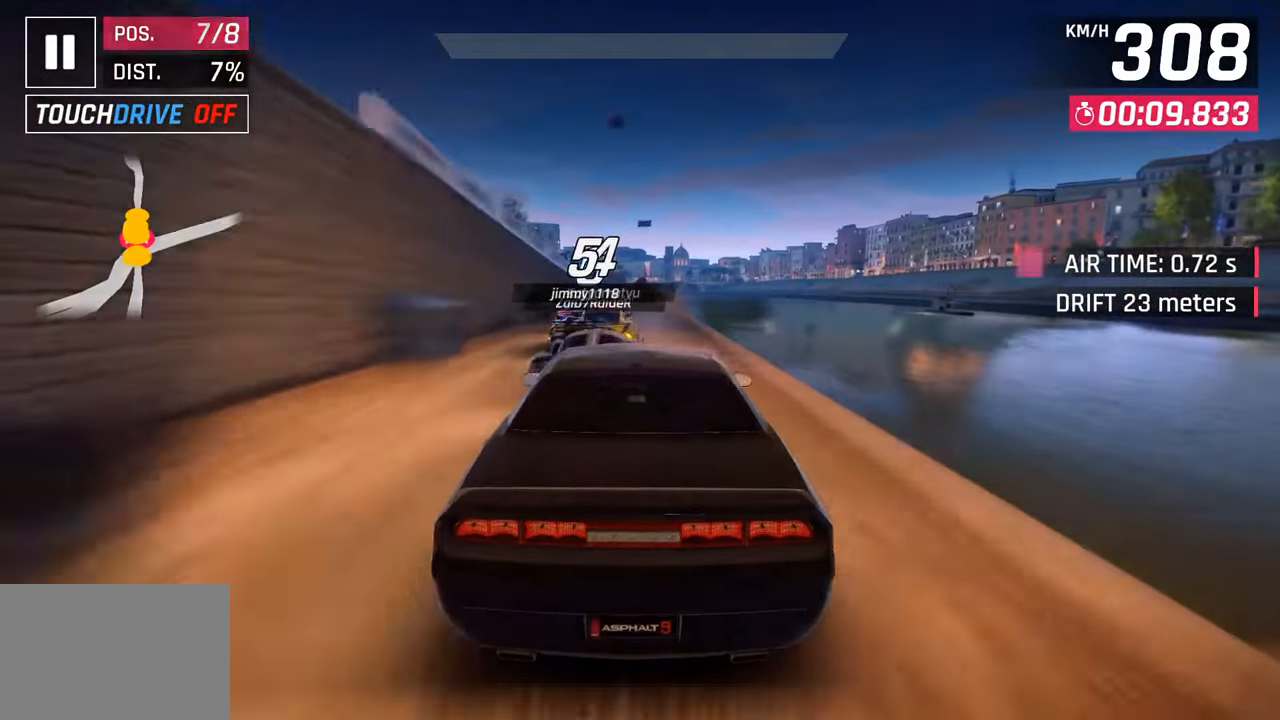
{"buttons": [], "left_stick": "center", "right_stick": "center", "events": [[250, "left_stick", "right"], [433, "left_stick", "center"]]}
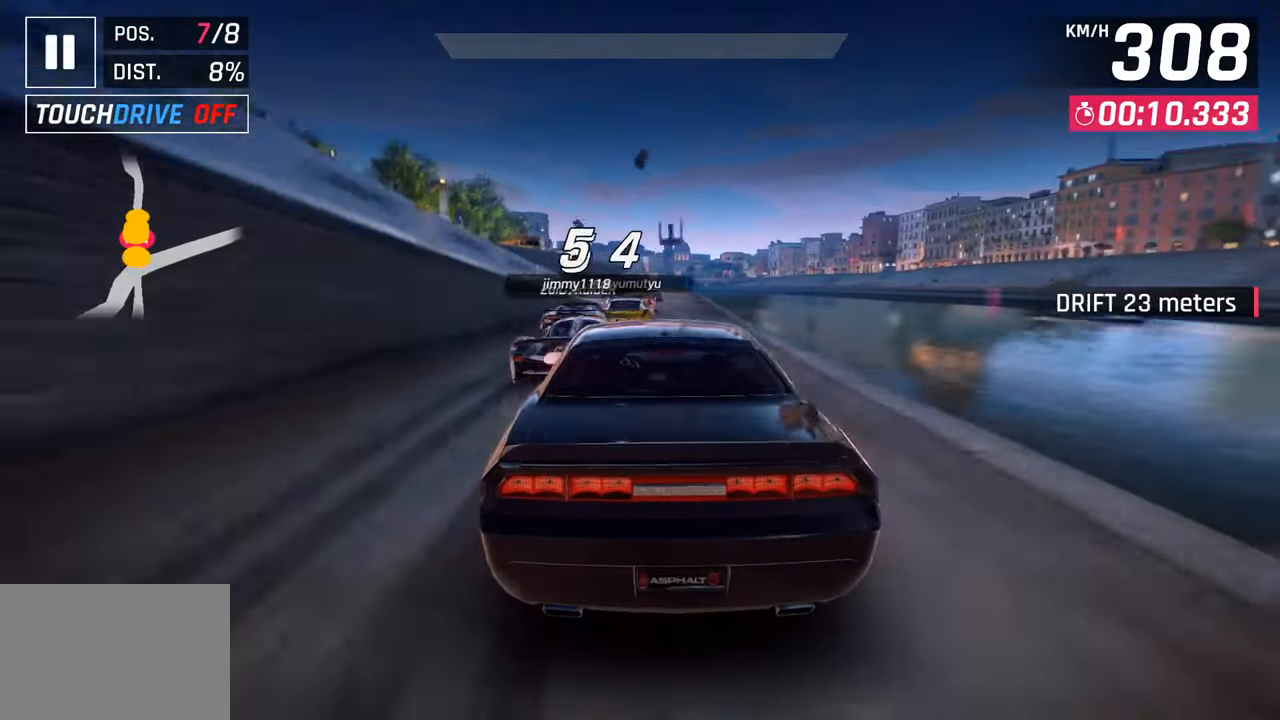
{"buttons": [], "left_stick": "center", "right_stick": "center", "events": [[300, "SQUARE", "down"], [417, "SQUARE", "up"]]}
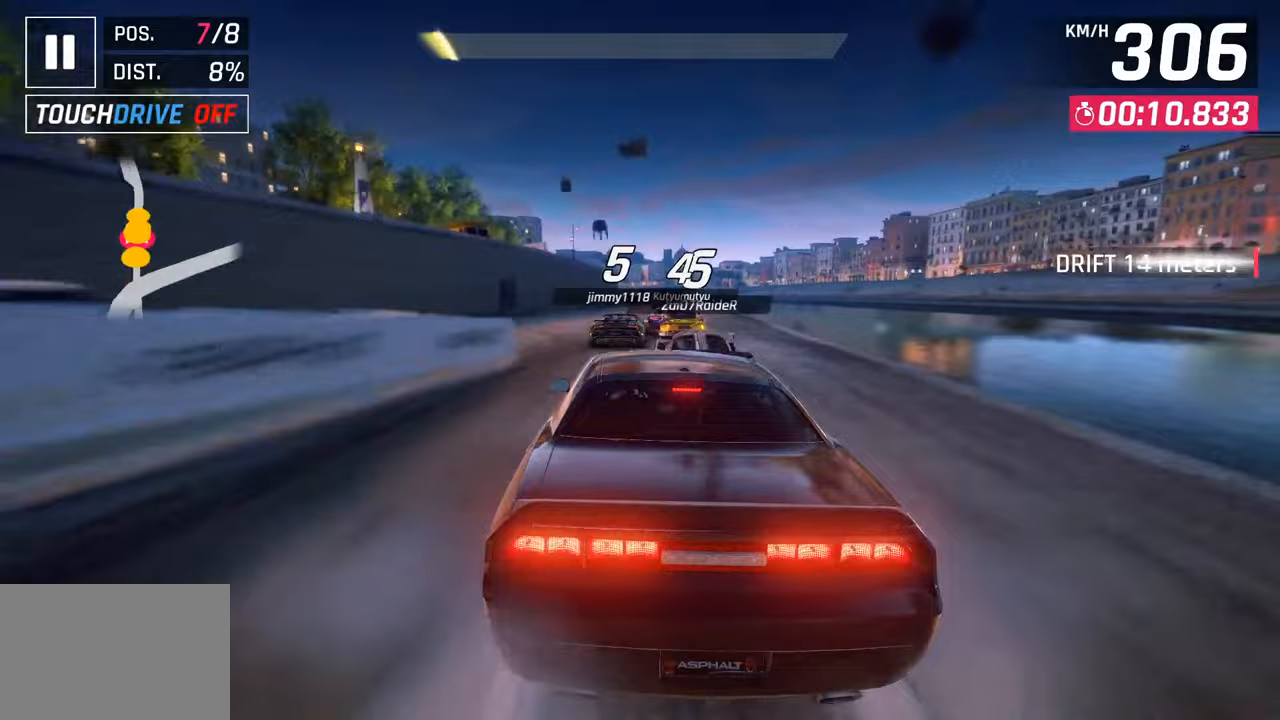
{"buttons": [], "left_stick": "center", "right_stick": "center", "events": []}
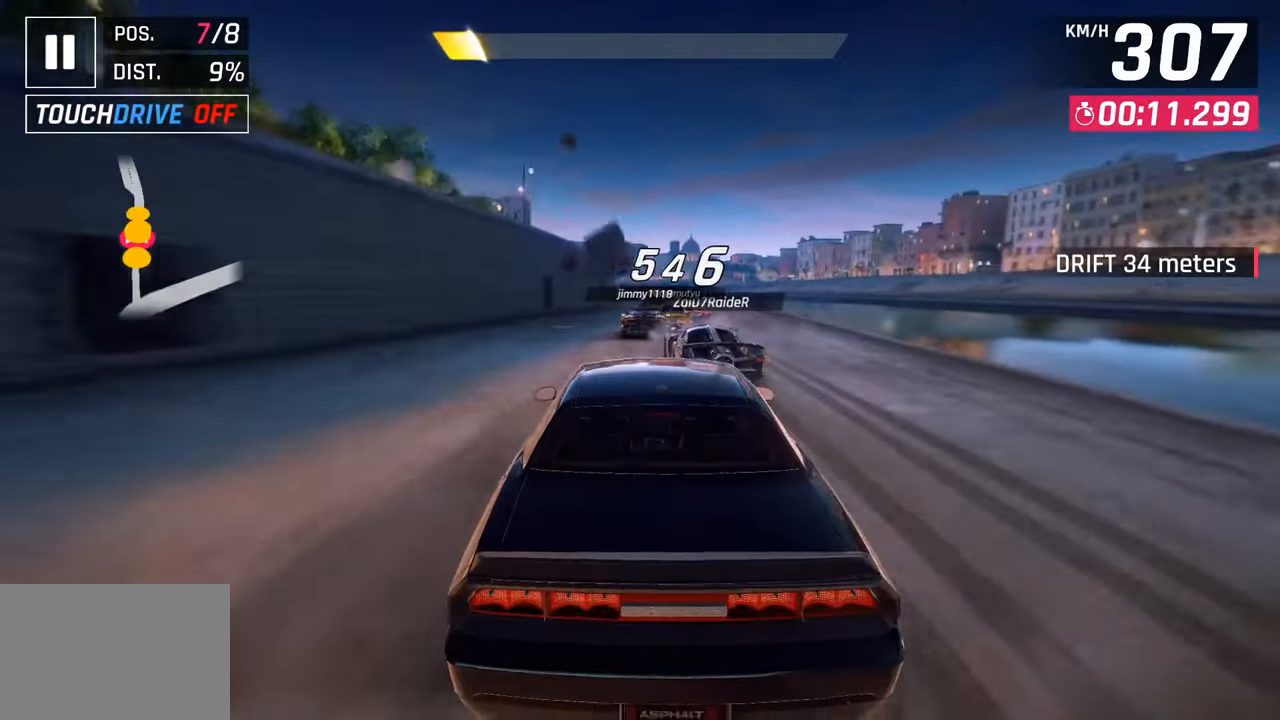
{"buttons": [], "left_stick": "center", "right_stick": "center", "events": [[83, "SQUARE", "down"], [200, "SQUARE", "up"]]}
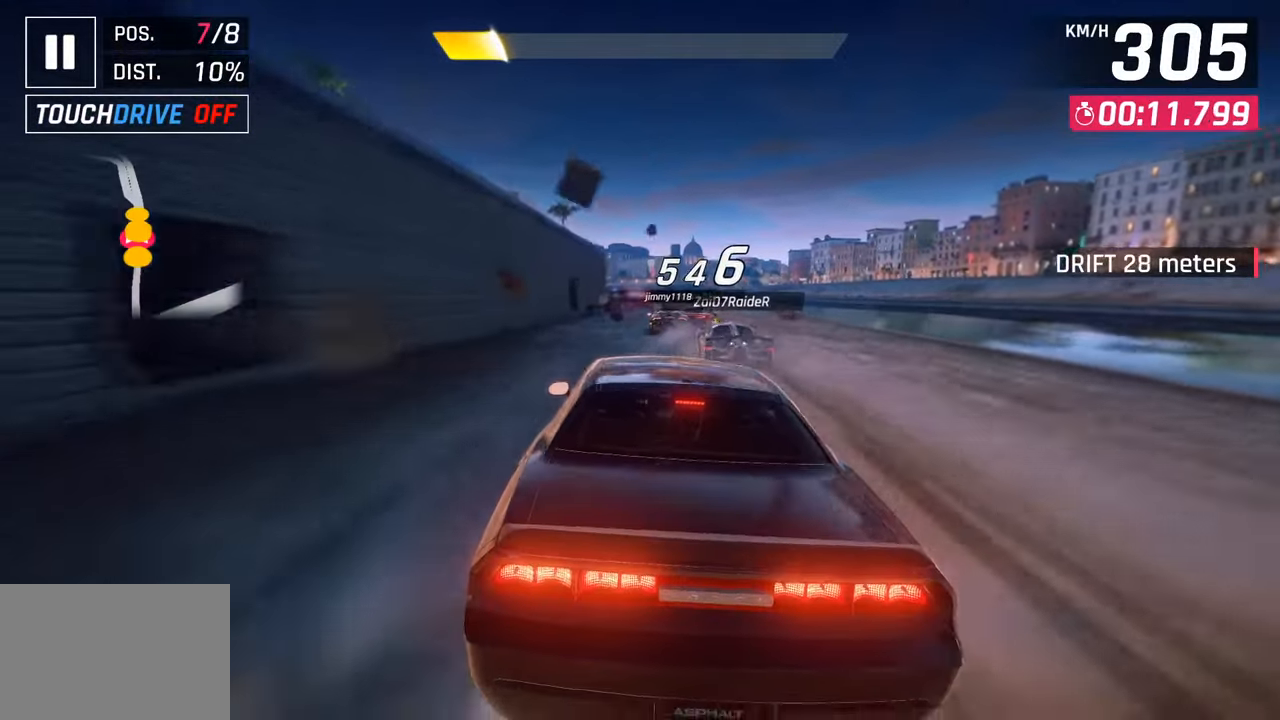
{"buttons": [], "left_stick": "center", "right_stick": "center", "events": []}
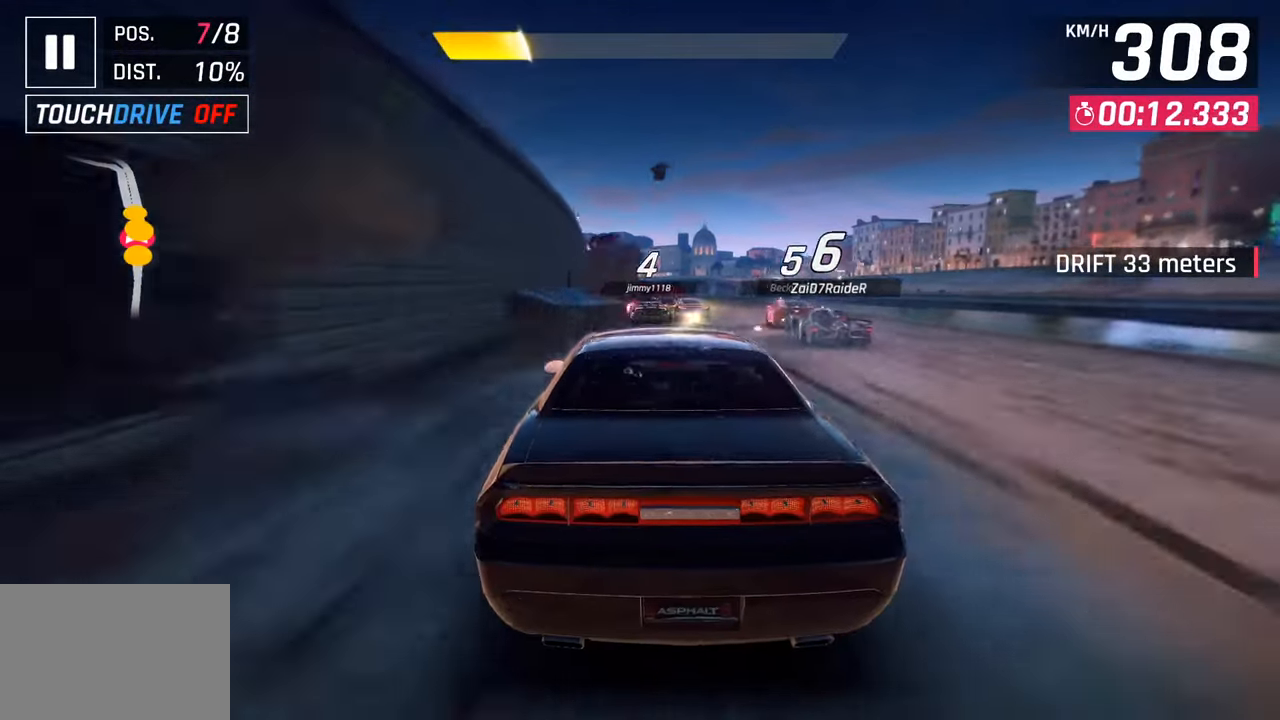
{"buttons": ["SQUARE"], "left_stick": "right", "right_stick": "center", "events": [[467, "SQUARE", "down"], [483, "left_stick", "right"]]}
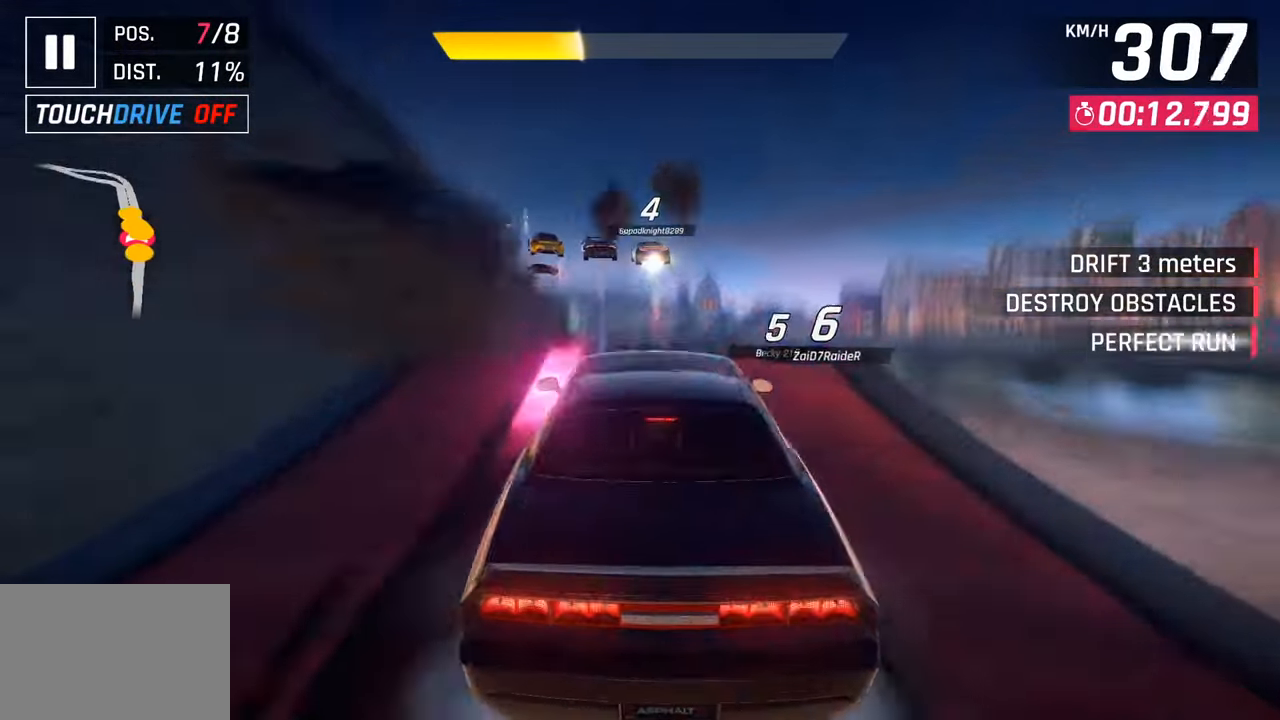
{"buttons": ["CROSS", "R1"], "left_stick": "center", "right_stick": "center", "events": [[33, "SQUARE", "up"], [100, "SQUARE", "down"], [133, "CROSS", "down"], [133, "R1", "down"], [150, "SQUARE", "up"], [250, "left_stick", "center"], [283, "CROSS", "up"], [317, "R1", "up"], [400, "CROSS", "down"], [417, "R1", "down"]]}
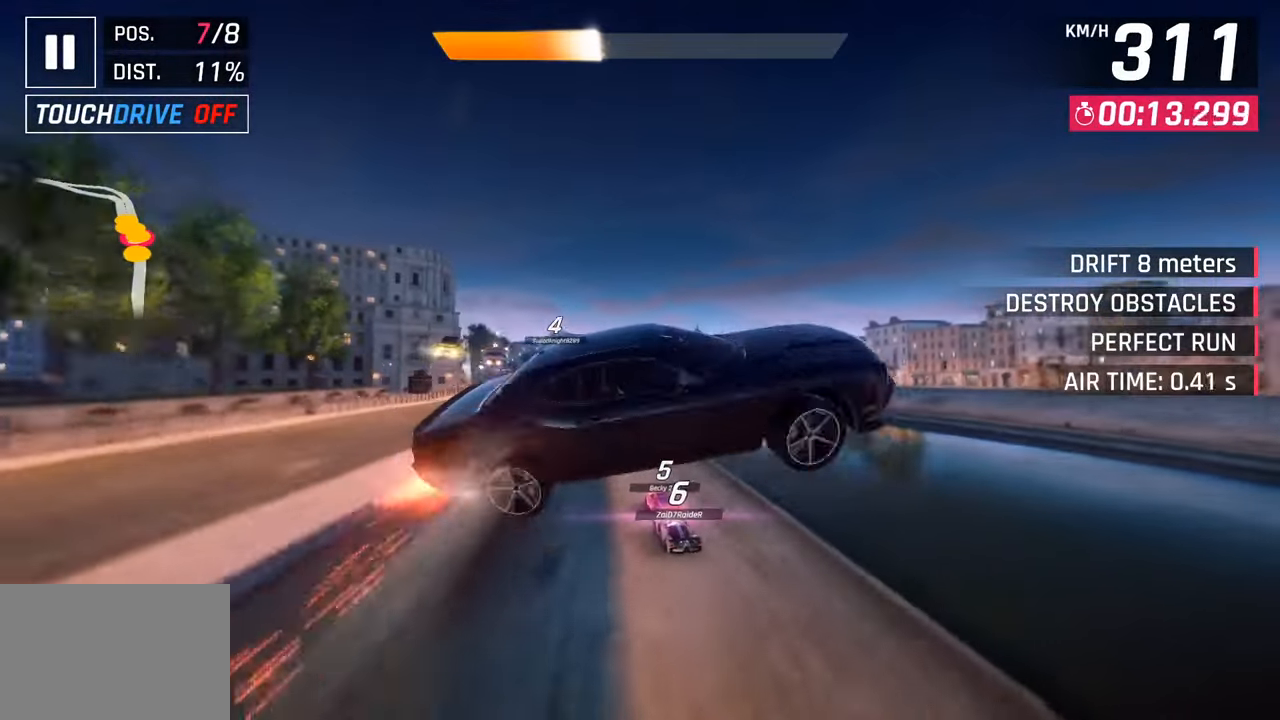
{"buttons": ["CROSS", "R1"], "left_stick": "center", "right_stick": "center", "events": [[50, "CROSS", "up"], [83, "R1", "up"], [133, "R1", "down"], [150, "CROSS", "down"], [283, "CROSS", "up"], [317, "R1", "up"], [383, "CROSS", "down"], [383, "R1", "down"]]}
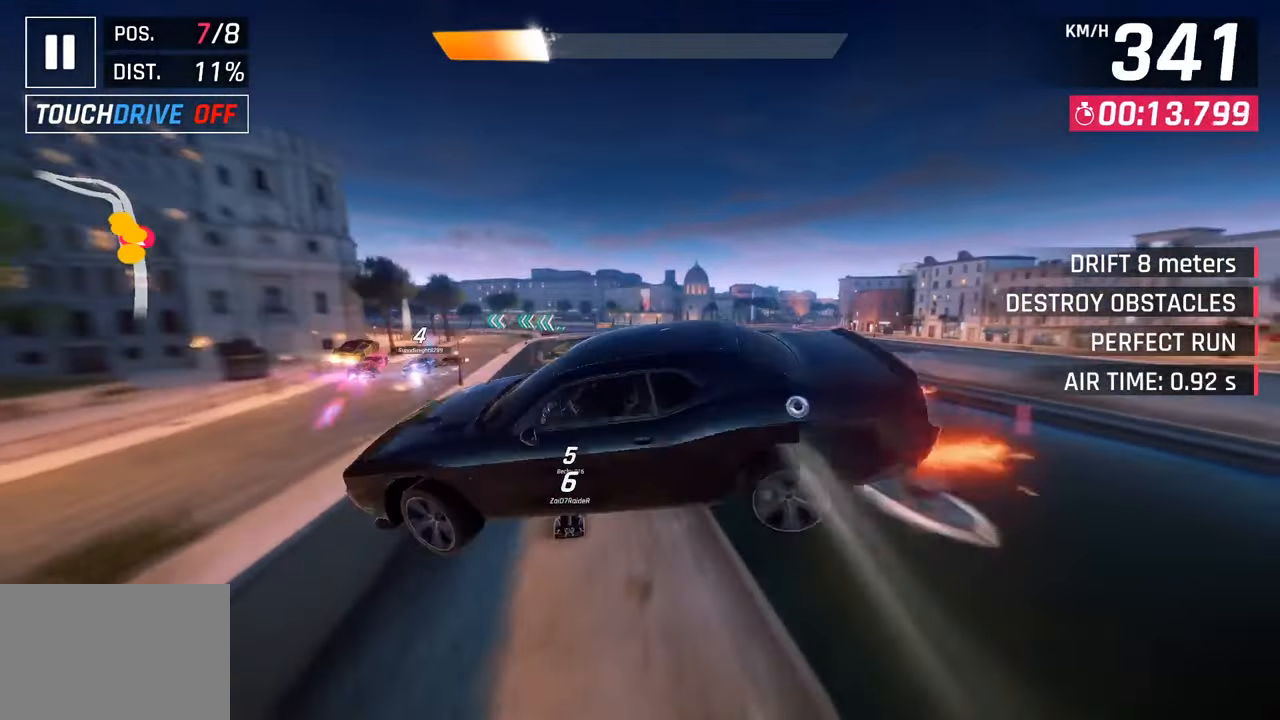
{"buttons": ["CROSS", "R1"], "left_stick": "left", "right_stick": "center", "events": [[33, "CROSS", "up"], [67, "R1", "up"], [133, "CROSS", "down"], [150, "R1", "down"], [233, "left_stick", "left"], [267, "CROSS", "up"], [283, "R1", "up"], [350, "CROSS", "down"], [350, "R1", "down"]]}
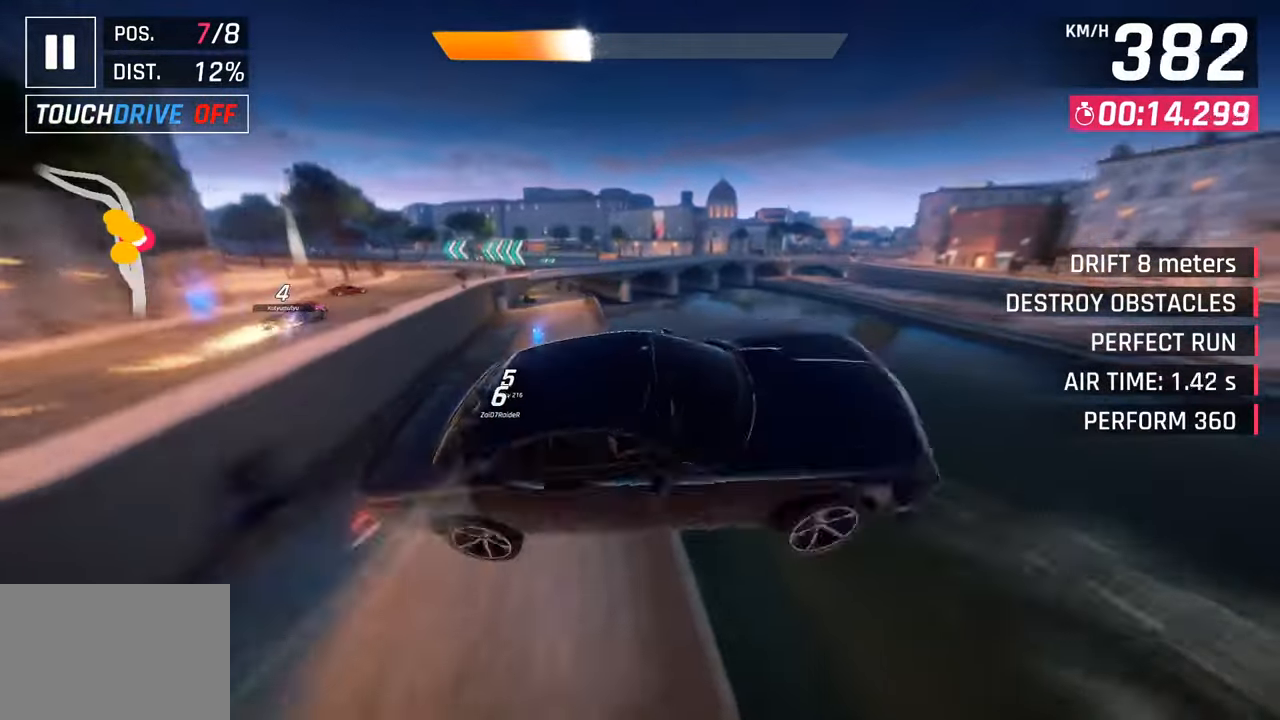
{"buttons": [], "left_stick": "left", "right_stick": "center", "events": [[17, "CROSS", "up"], [17, "R1", "up"], [150, "SQUARE", "down"], [300, "SQUARE", "up"]]}
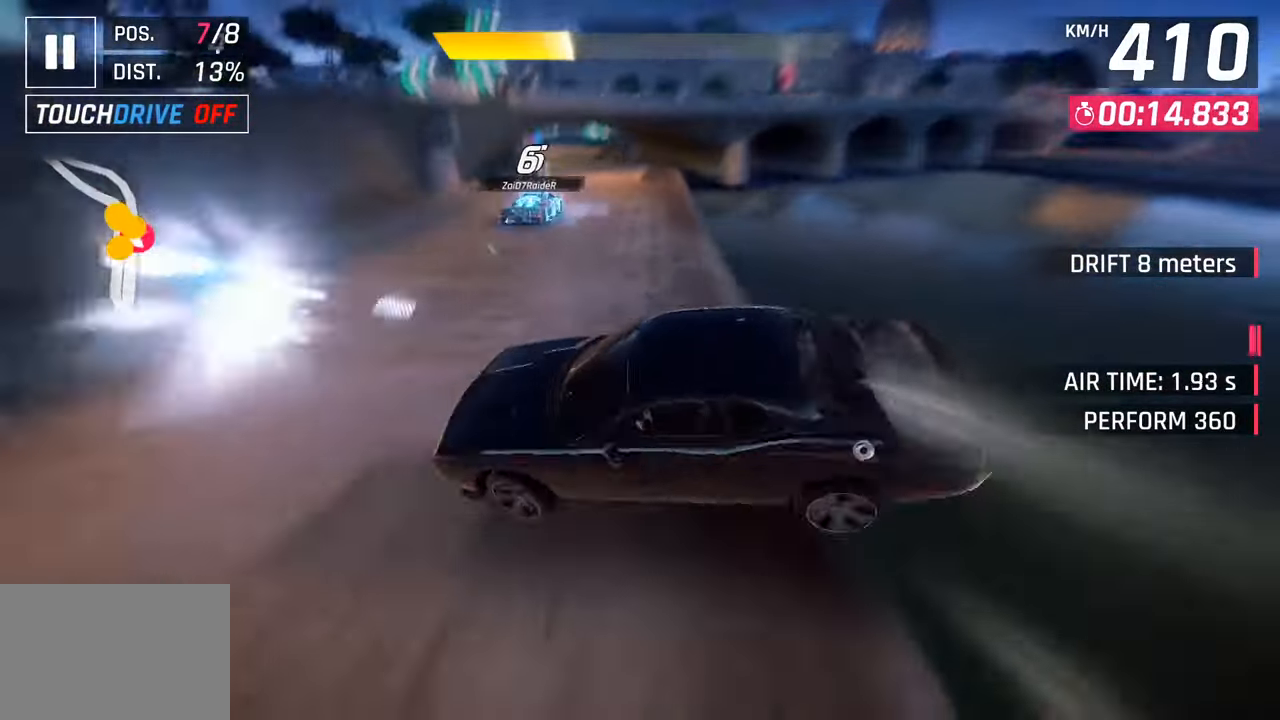
{"buttons": [], "left_stick": "left", "right_stick": "center", "events": []}
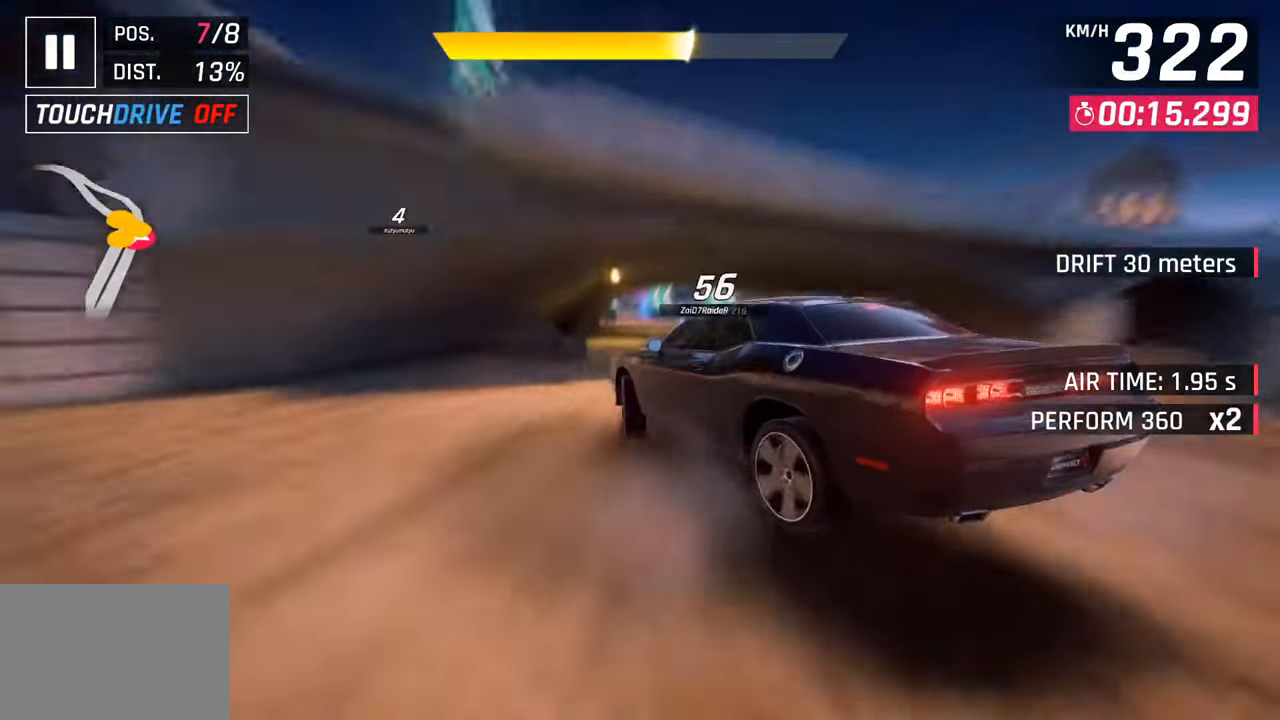
{"buttons": [], "left_stick": "center", "right_stick": "center", "events": [[67, "L3", "down"], [83, "R1", "down"], [117, "SQUARE", "down"], [300, "SQUARE", "up"], [317, "R1", "up"], [367, "L3", "up"], [433, "left_stick", "center"]]}
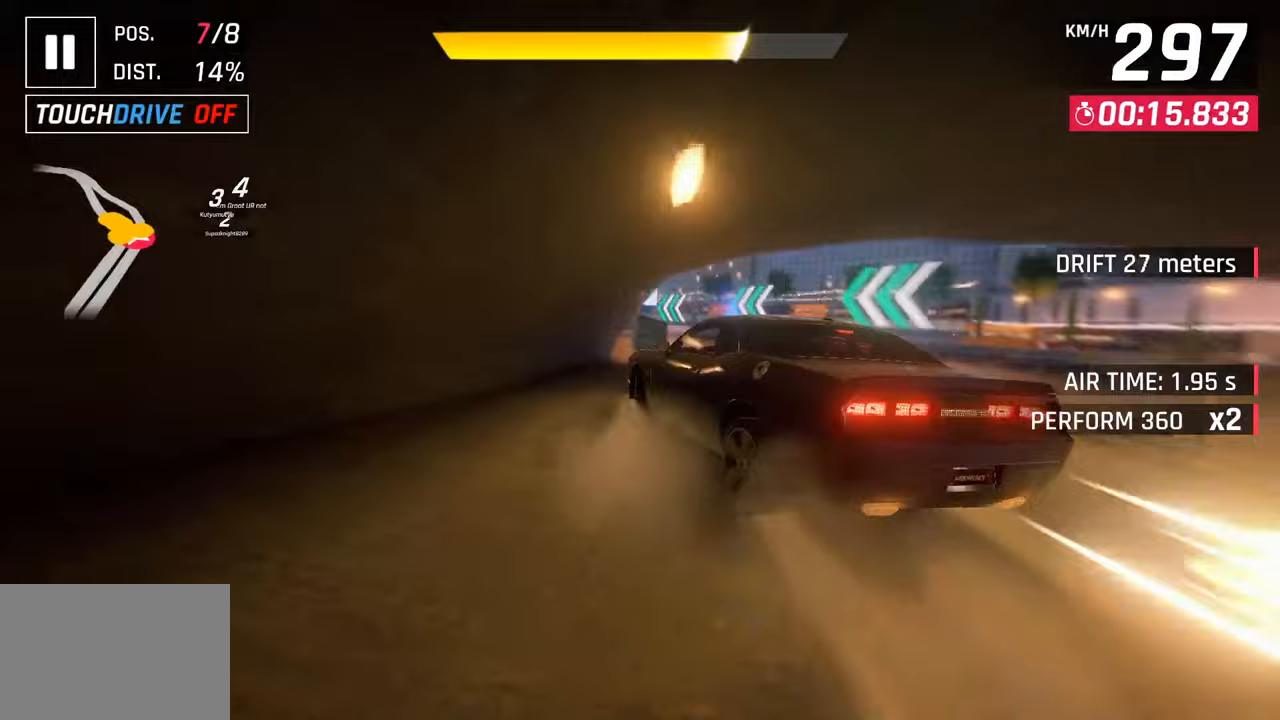
{"buttons": ["L3"], "left_stick": "left", "right_stick": "center", "events": [[50, "left_stick", "left"], [367, "L3", "down"]]}
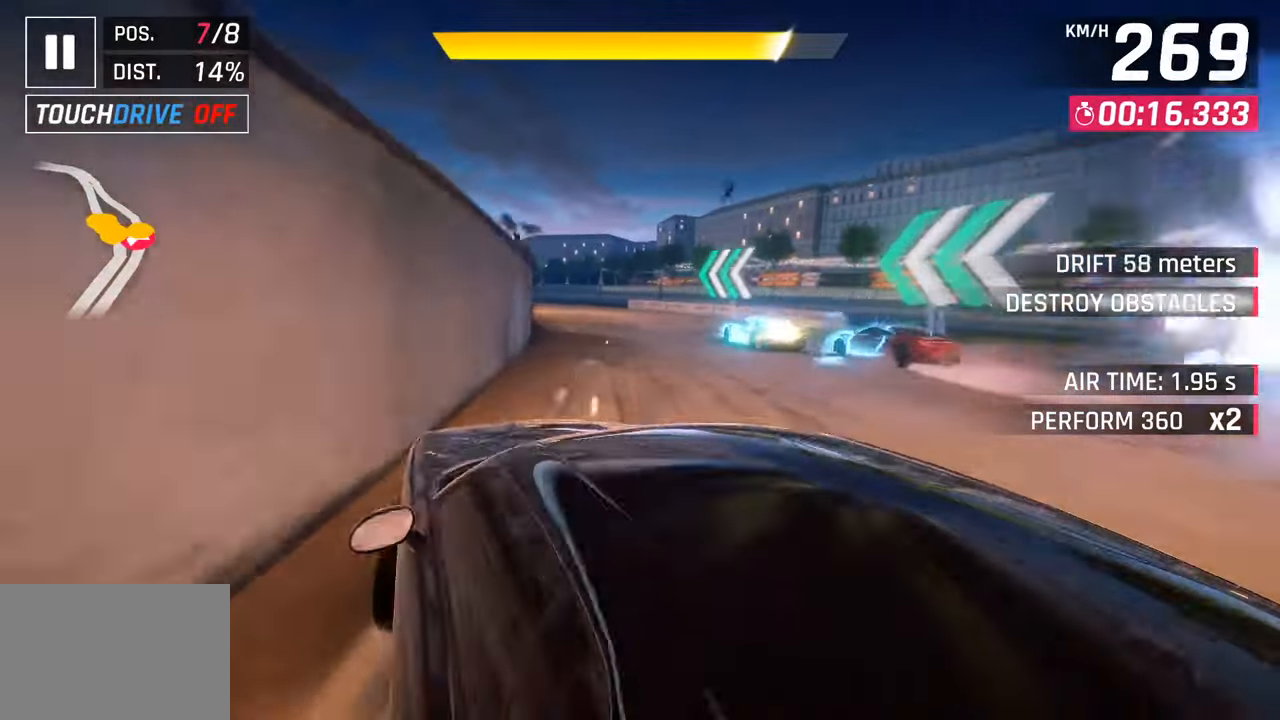
{"buttons": [], "left_stick": "left", "right_stick": "center", "events": [[500, "L3", "up"]]}
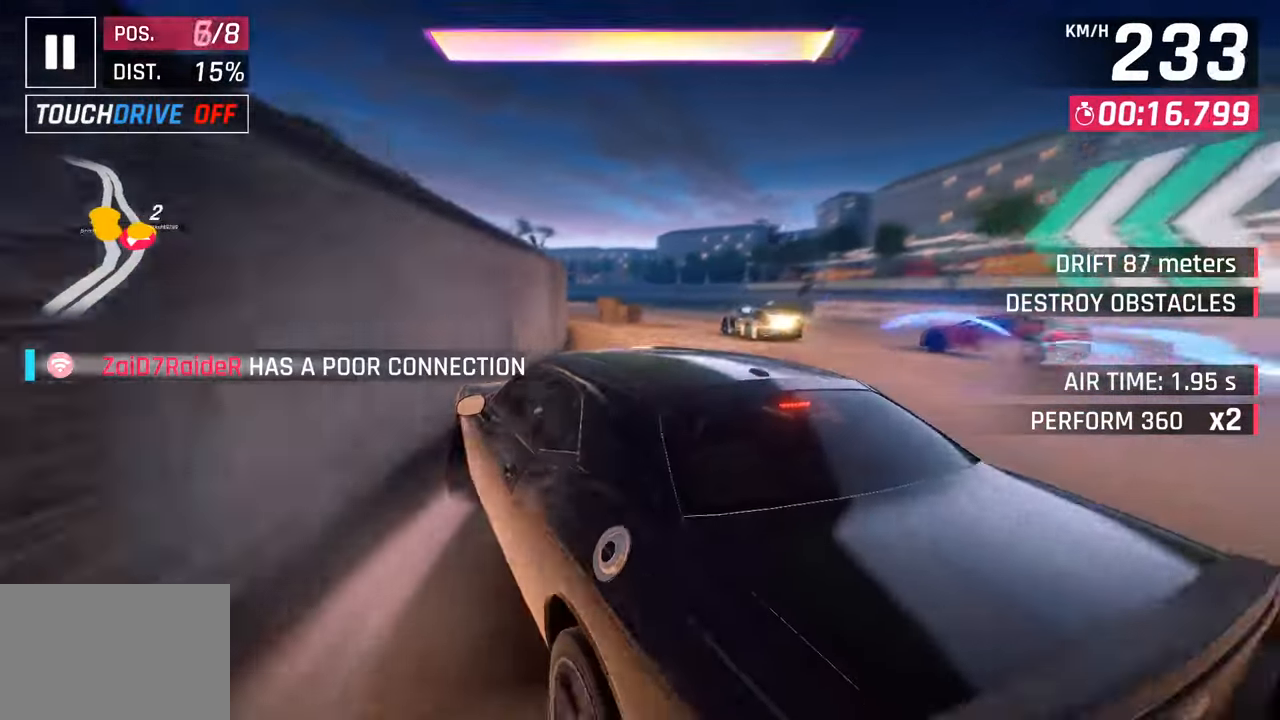
{"buttons": [], "left_stick": "left", "right_stick": "center", "events": [[167, "left_stick", "center"], [383, "CROSS", "down"], [417, "left_stick", "left"], [500, "CROSS", "up"]]}
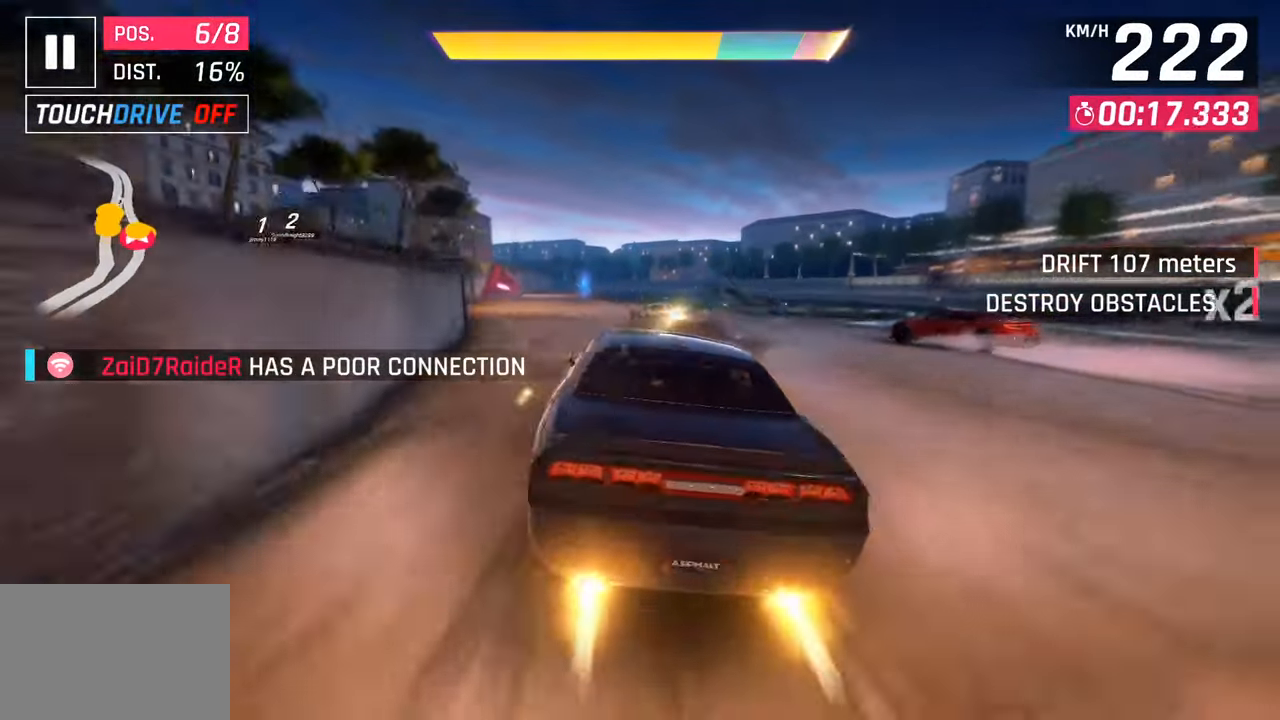
{"buttons": [], "left_stick": "left", "right_stick": "center", "events": [[250, "CROSS", "down"], [417, "CROSS", "up"]]}
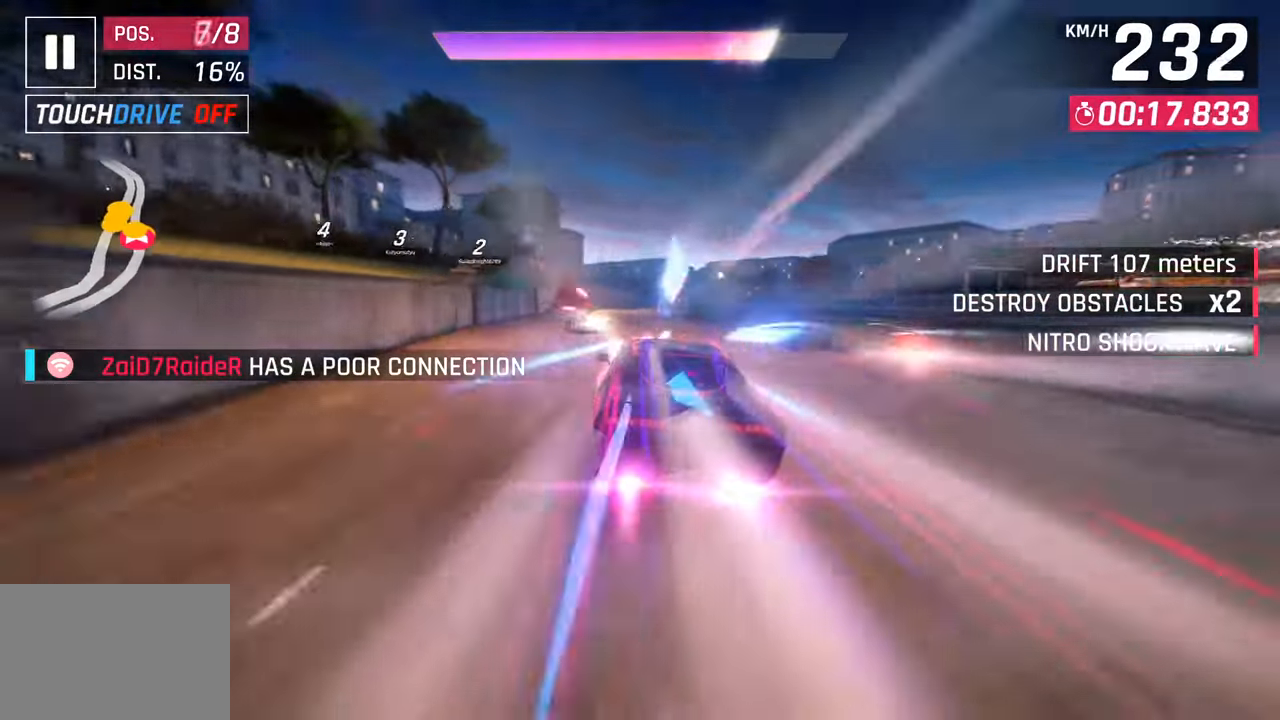
{"buttons": [], "left_stick": "left", "right_stick": "center", "events": []}
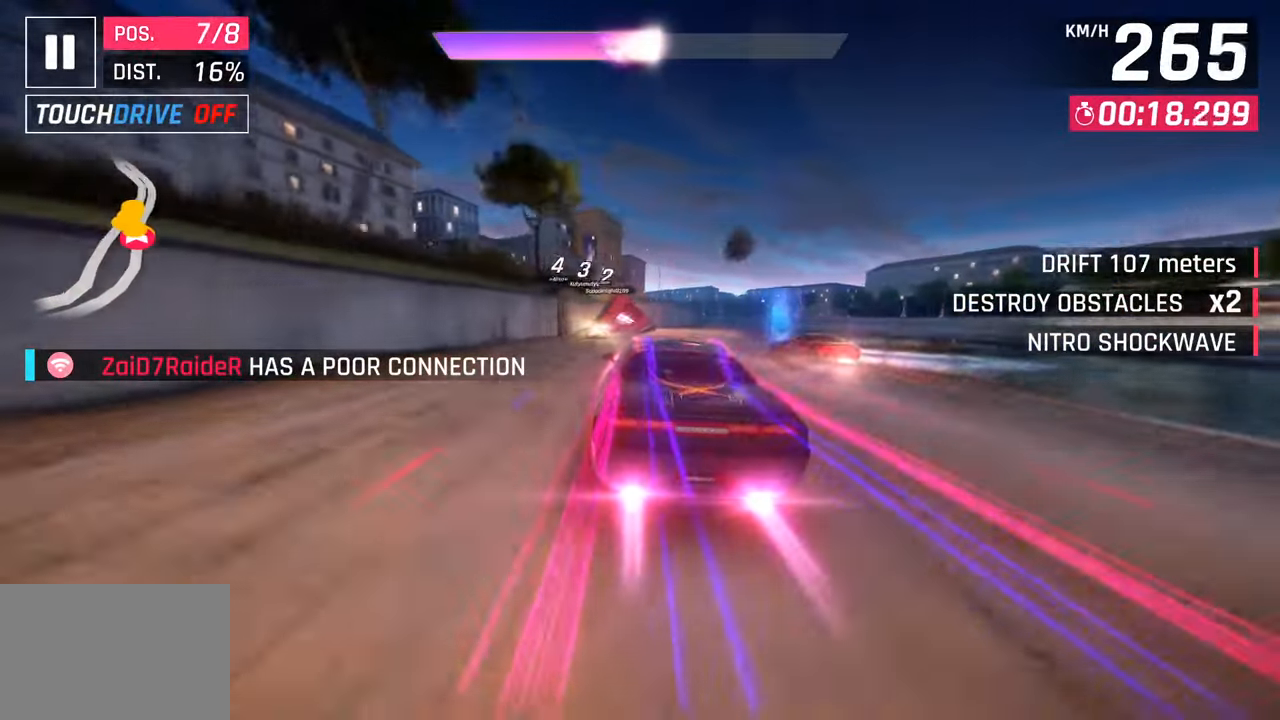
{"buttons": [], "left_stick": "center", "right_stick": "center", "events": [[117, "left_stick", "center"]]}